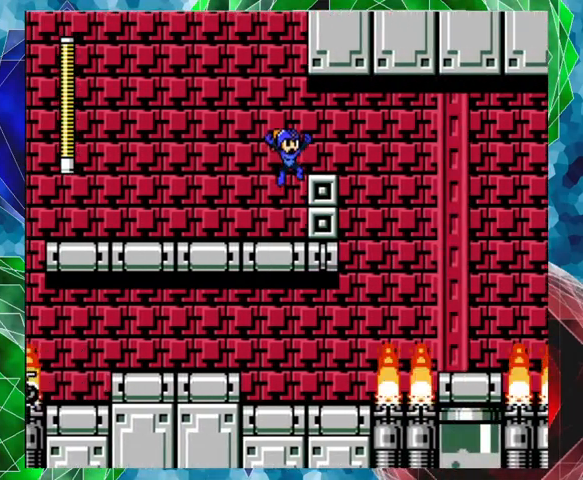
Gameplay with a controller (Nintendo layout); each line is a JSON object with the inputs held at the frame after it. "events" lists button and stick changes between this image and that frame as [ms after this image, input, new state], when the widget could be followed in between. Not read: L3 R3.
{"buttons": ["DPAD_RIGHT"], "left_stick": "center", "right_stick": "center", "events": [[100, "B", "up"]]}
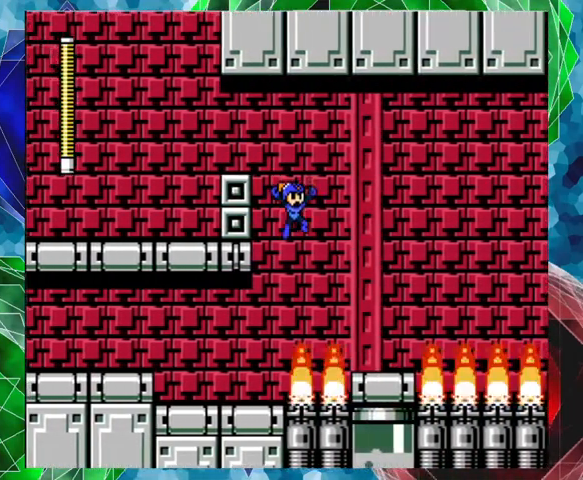
{"buttons": ["DPAD_RIGHT"], "left_stick": "center", "right_stick": "center", "events": []}
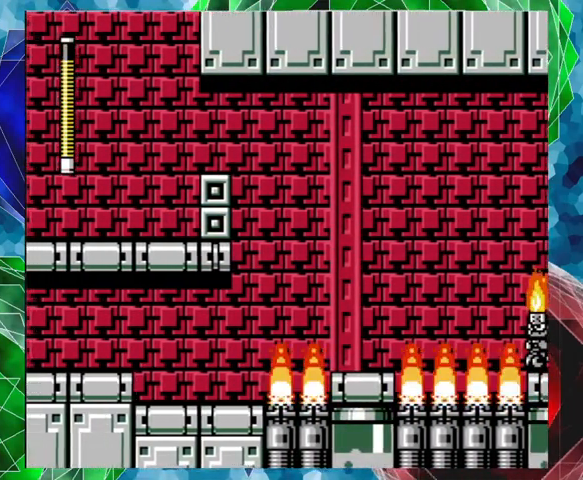
{"buttons": ["Y", "DPAD_RIGHT"], "left_stick": "center", "right_stick": "center", "events": [[267, "B", "down"], [367, "B", "up"], [367, "Y", "down"], [400, "Y", "up"], [500, "Y", "down"]]}
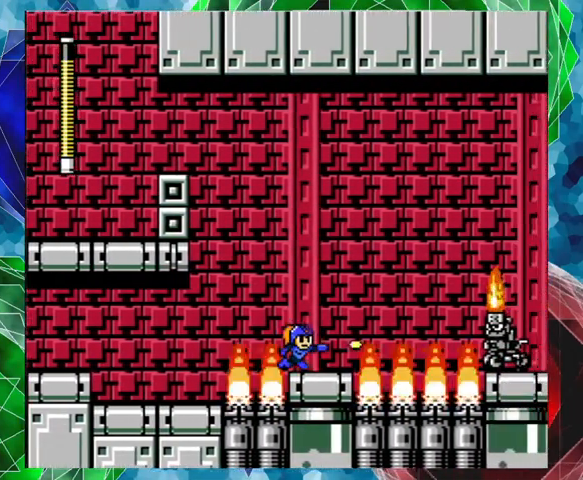
{"buttons": [], "left_stick": "center", "right_stick": "center", "events": [[33, "Y", "up"], [67, "DPAD_RIGHT", "up"], [100, "Y", "down"], [133, "Y", "up"], [233, "Y", "down"], [400, "Y", "up"], [433, "Y", "down"], [467, "Y", "up"]]}
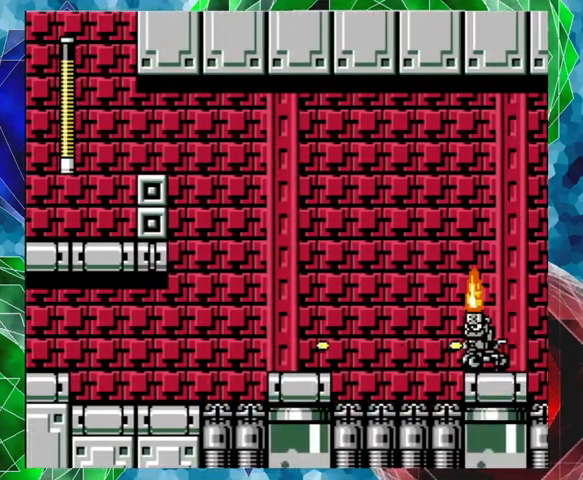
{"buttons": [], "left_stick": "center", "right_stick": "center", "events": [[33, "Y", "down"], [100, "Y", "up"], [133, "Y", "down"], [300, "Y", "up"], [333, "Y", "down"], [400, "Y", "up"]]}
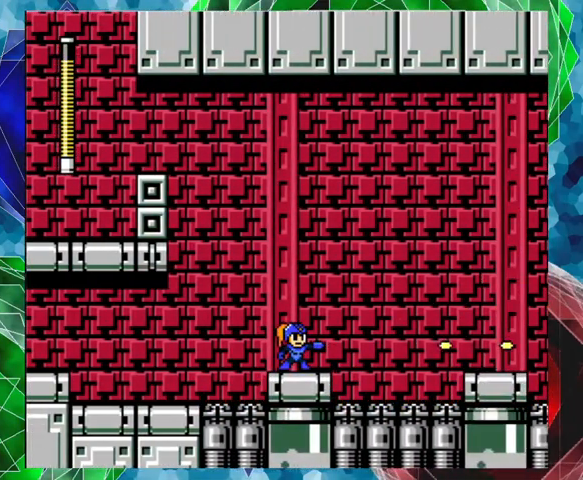
{"buttons": ["B", "DPAD_RIGHT"], "left_stick": "center", "right_stick": "center", "events": [[233, "DPAD_RIGHT", "down"], [300, "DPAD_UP", "down"], [367, "B", "down"], [433, "DPAD_UP", "up"]]}
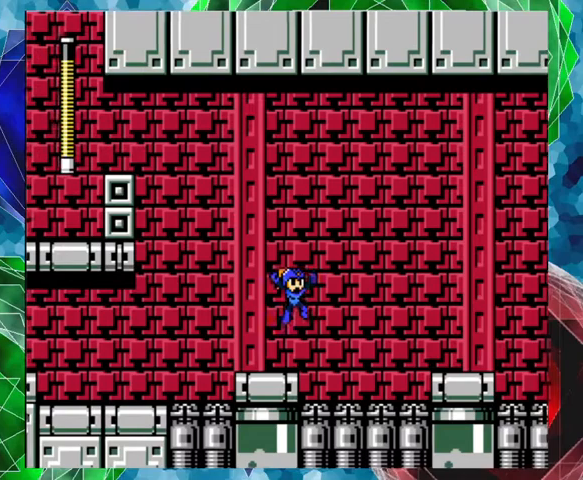
{"buttons": ["B", "DPAD_RIGHT"], "left_stick": "center", "right_stick": "center", "events": []}
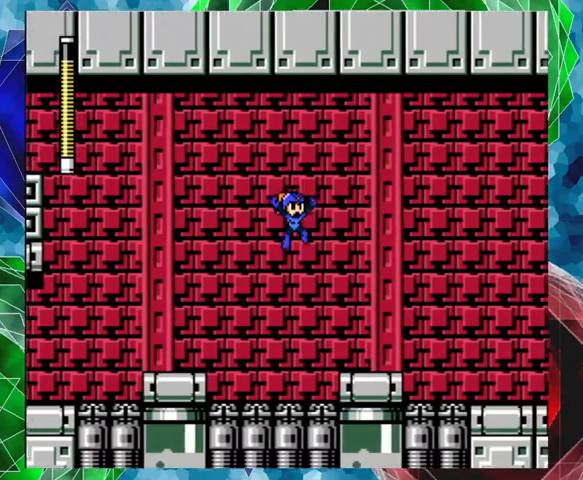
{"buttons": ["B", "DPAD_RIGHT"], "left_stick": "center", "right_stick": "center", "events": [[233, "B", "up"], [433, "B", "down"]]}
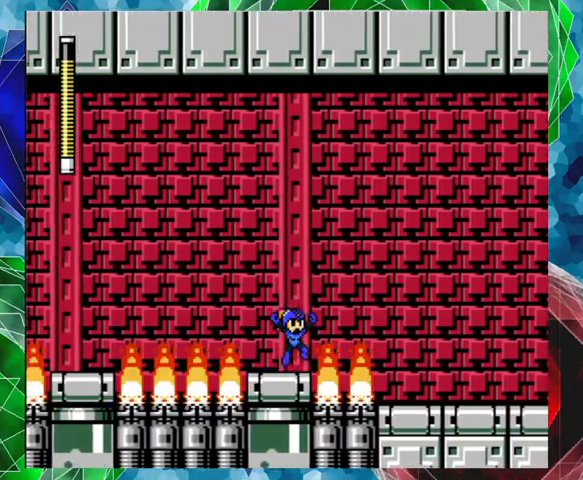
{"buttons": ["B", "DPAD_RIGHT"], "left_stick": "center", "right_stick": "center", "events": []}
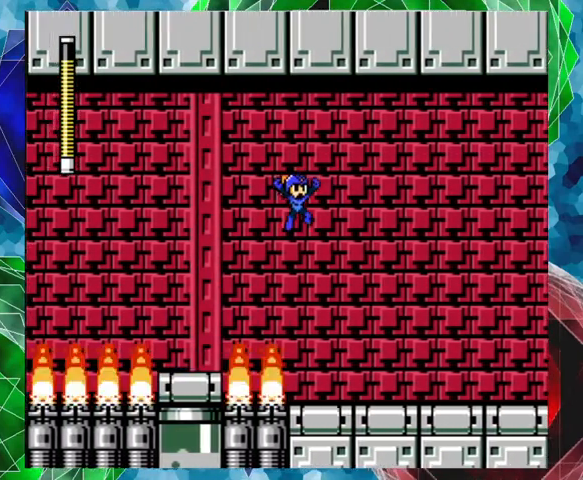
{"buttons": ["A", "DPAD_RIGHT"], "left_stick": "center", "right_stick": "center", "events": [[33, "B", "up"], [467, "A", "down"]]}
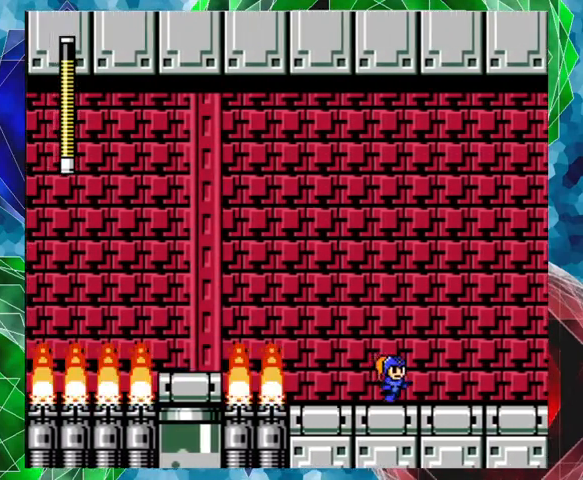
{"buttons": ["A", "DPAD_RIGHT"], "left_stick": "center", "right_stick": "center", "events": []}
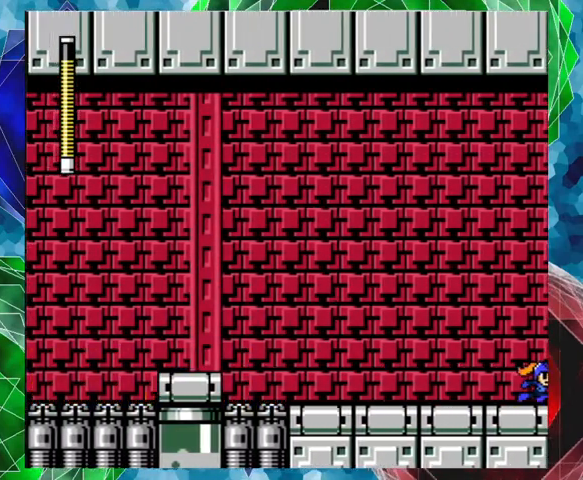
{"buttons": [], "left_stick": "center", "right_stick": "center", "events": [[133, "A", "up"], [200, "DPAD_RIGHT", "up"]]}
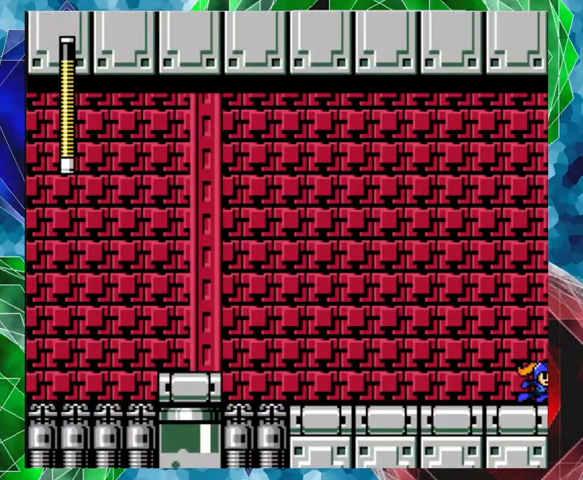
{"buttons": [], "left_stick": "center", "right_stick": "center", "events": []}
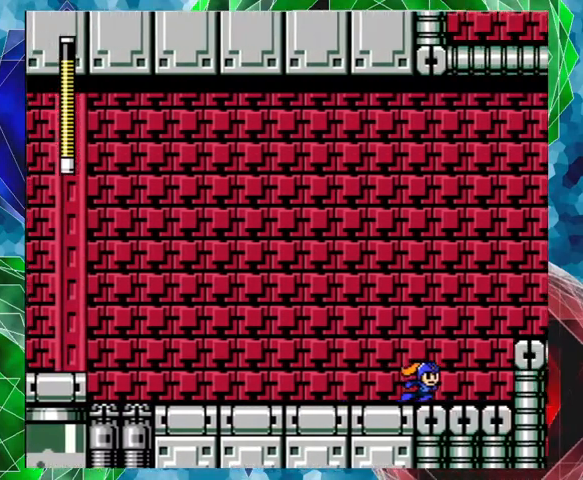
{"buttons": [], "left_stick": "center", "right_stick": "center", "events": []}
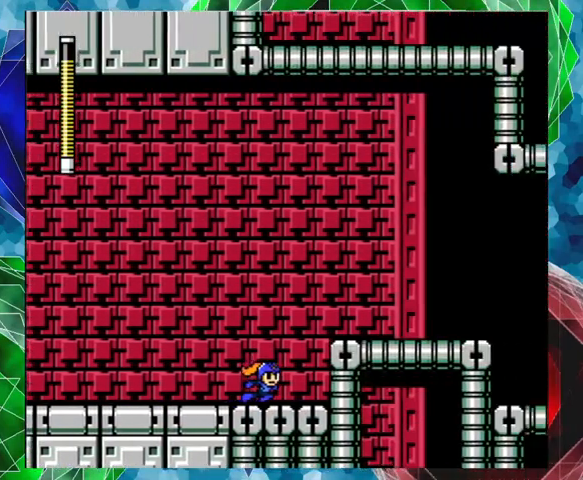
{"buttons": [], "left_stick": "center", "right_stick": "center", "events": []}
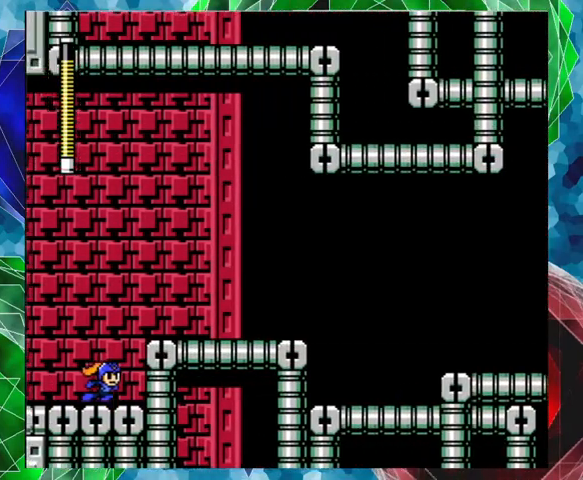
{"buttons": [], "left_stick": "center", "right_stick": "center", "events": []}
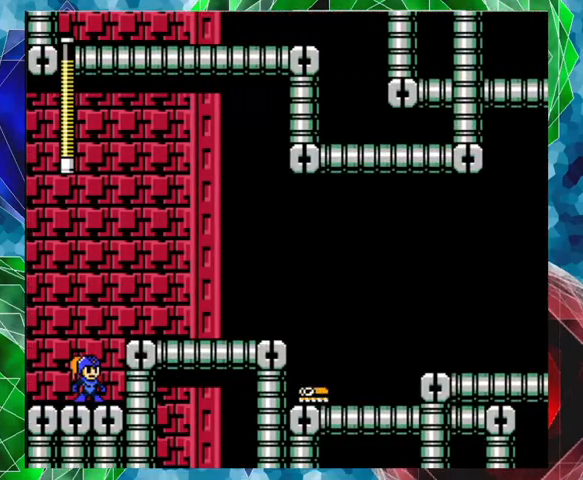
{"buttons": [], "left_stick": "center", "right_stick": "center", "events": []}
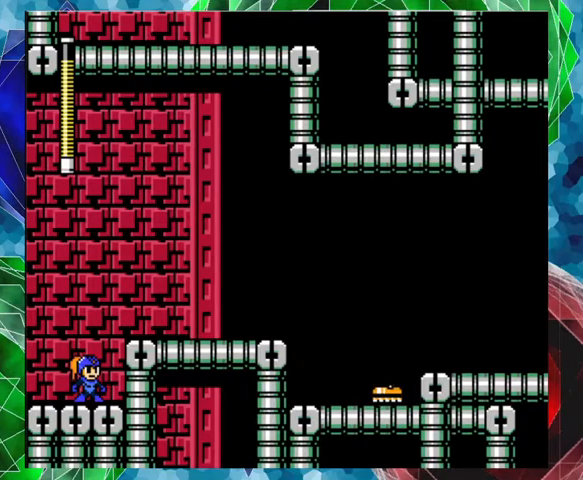
{"buttons": ["B", "DPAD_RIGHT"], "left_stick": "center", "right_stick": "center", "events": [[133, "DPAD_RIGHT", "down"], [333, "B", "down"]]}
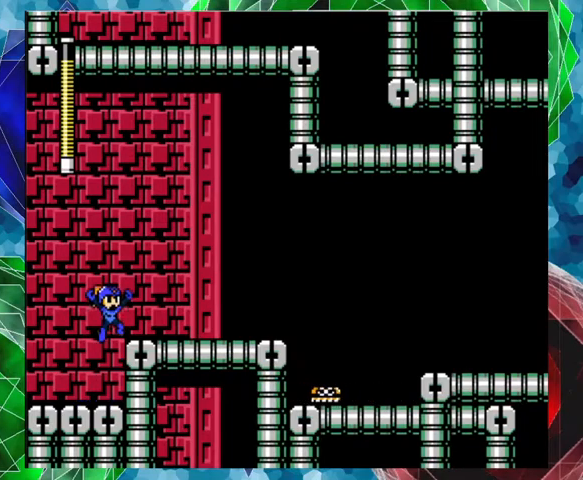
{"buttons": ["DPAD_RIGHT"], "left_stick": "center", "right_stick": "center", "events": [[67, "B", "up"]]}
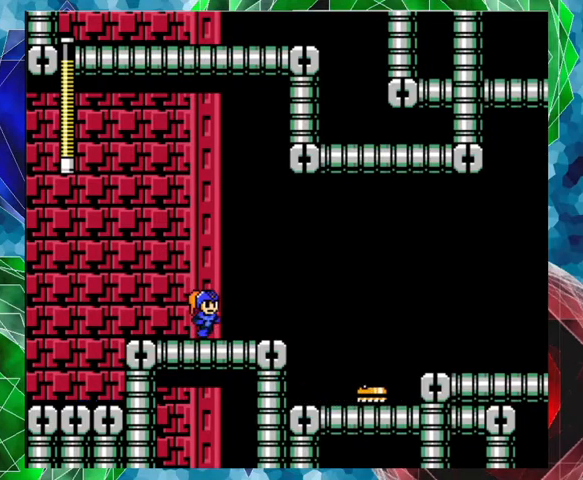
{"buttons": ["A", "DPAD_RIGHT"], "left_stick": "center", "right_stick": "center", "events": [[33, "A", "down"], [200, "B", "down"], [500, "B", "up"]]}
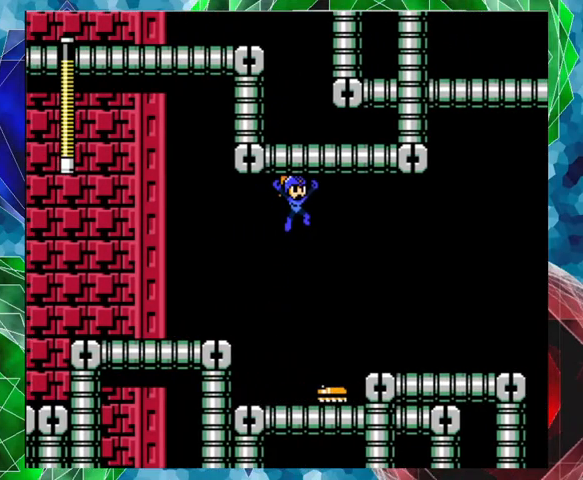
{"buttons": [], "left_stick": "center", "right_stick": "center", "events": [[33, "A", "up"], [300, "DPAD_RIGHT", "up"]]}
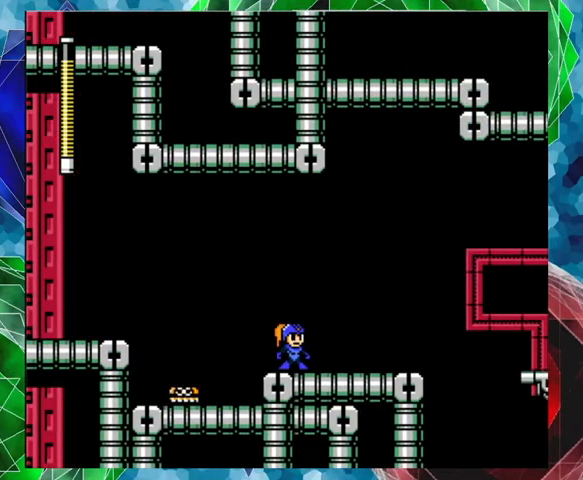
{"buttons": ["DPAD_RIGHT"], "left_stick": "center", "right_stick": "center", "events": [[167, "DPAD_RIGHT", "down"]]}
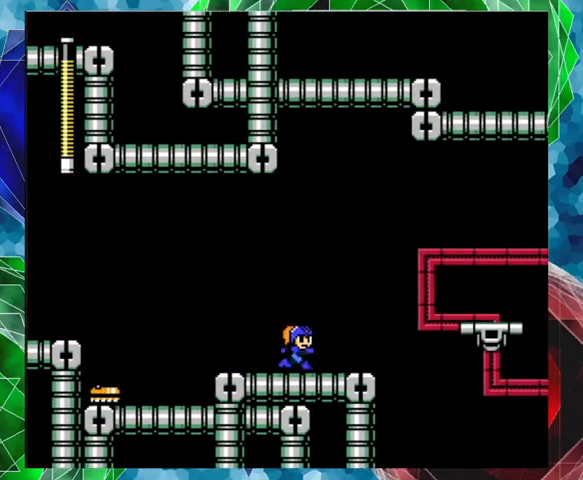
{"buttons": [], "left_stick": "center", "right_stick": "center", "events": [[333, "DPAD_RIGHT", "up"]]}
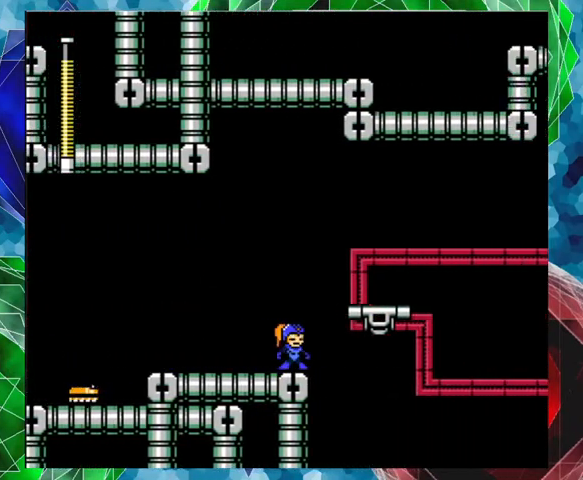
{"buttons": [], "left_stick": "center", "right_stick": "center", "events": [[300, "DPAD_RIGHT", "down"], [400, "DPAD_RIGHT", "up"]]}
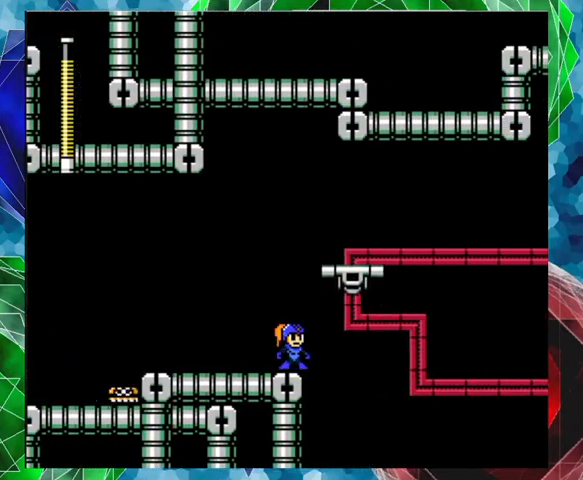
{"buttons": [], "left_stick": "center", "right_stick": "center", "events": []}
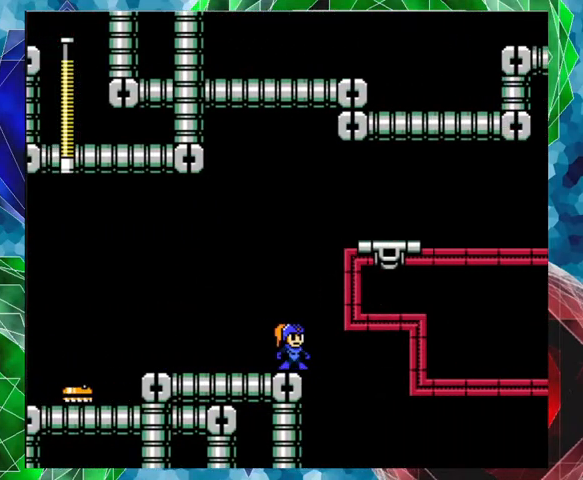
{"buttons": [], "left_stick": "center", "right_stick": "center", "events": []}
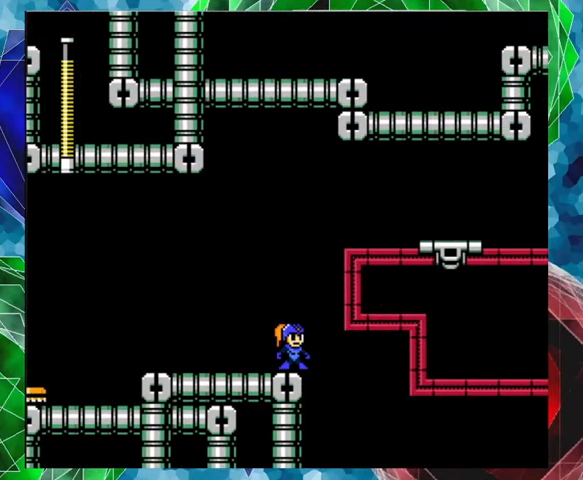
{"buttons": [], "left_stick": "center", "right_stick": "center", "events": []}
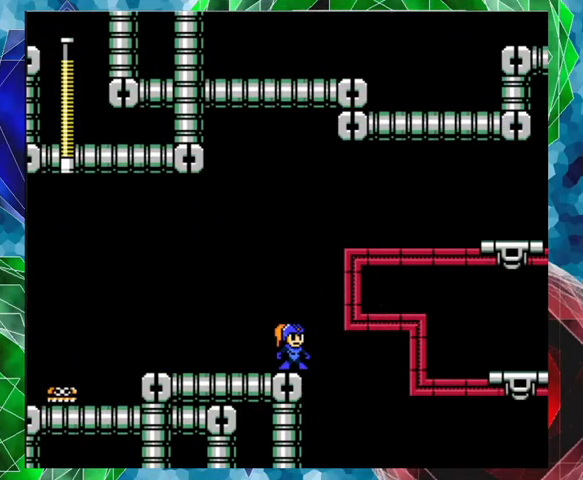
{"buttons": [], "left_stick": "center", "right_stick": "center", "events": []}
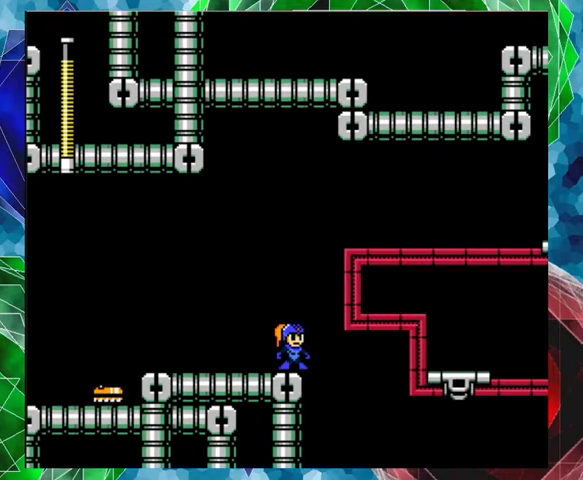
{"buttons": [], "left_stick": "center", "right_stick": "center", "events": []}